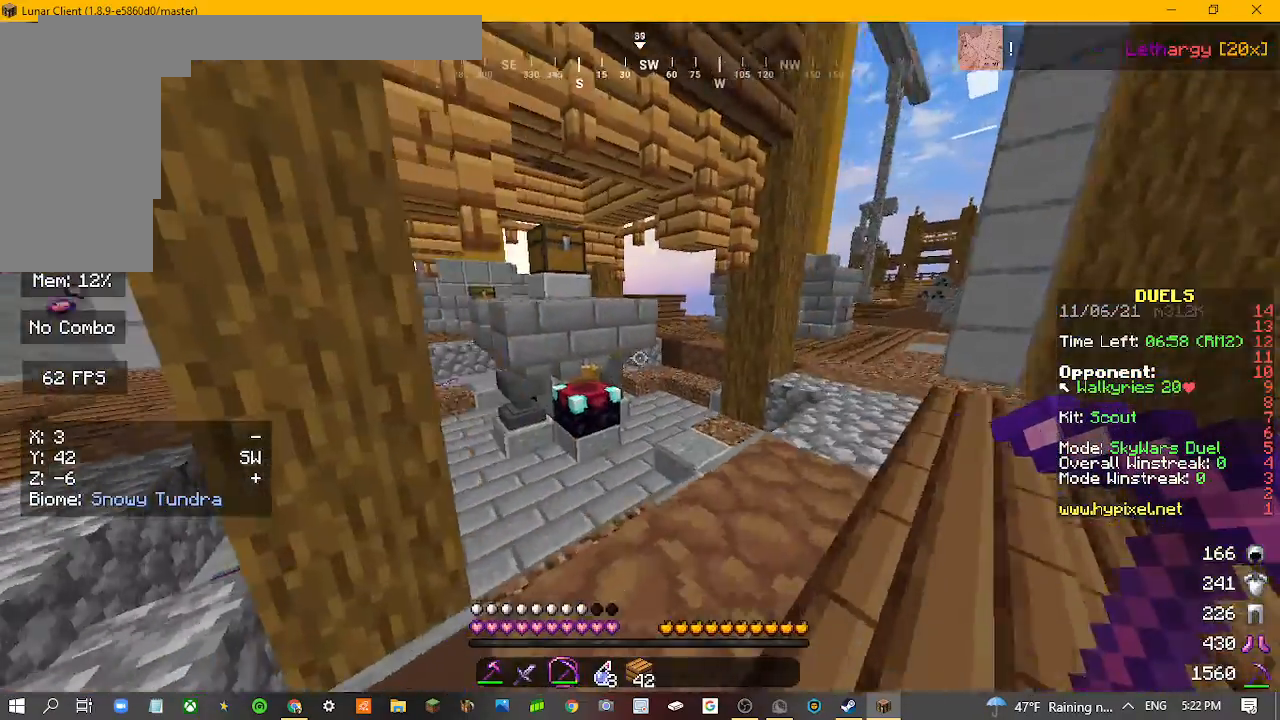
Gameplay with keyboard and mouse; each line is a JSON object with the keys and mouse buttons held at the frame after it. "events" lists presses ("down") and releases ("up") of "a", "d", "s", "w", "mouse_left" and "mouse_right" between this image and that frame as [ms after this image, input, new state], when the widget could be followed in between. "mouse_left", "mouse_right" = the "left", "right" buttons of the "mouse" list. No other keys are recorded. Fast repeated clicks can show as one long hold. Mouse movement is not recorded.
{"keys": [], "mouse": ["left"], "events": [[267, "d", "up"], [400, "mouse_left", "down"], [400, "w", "up"]]}
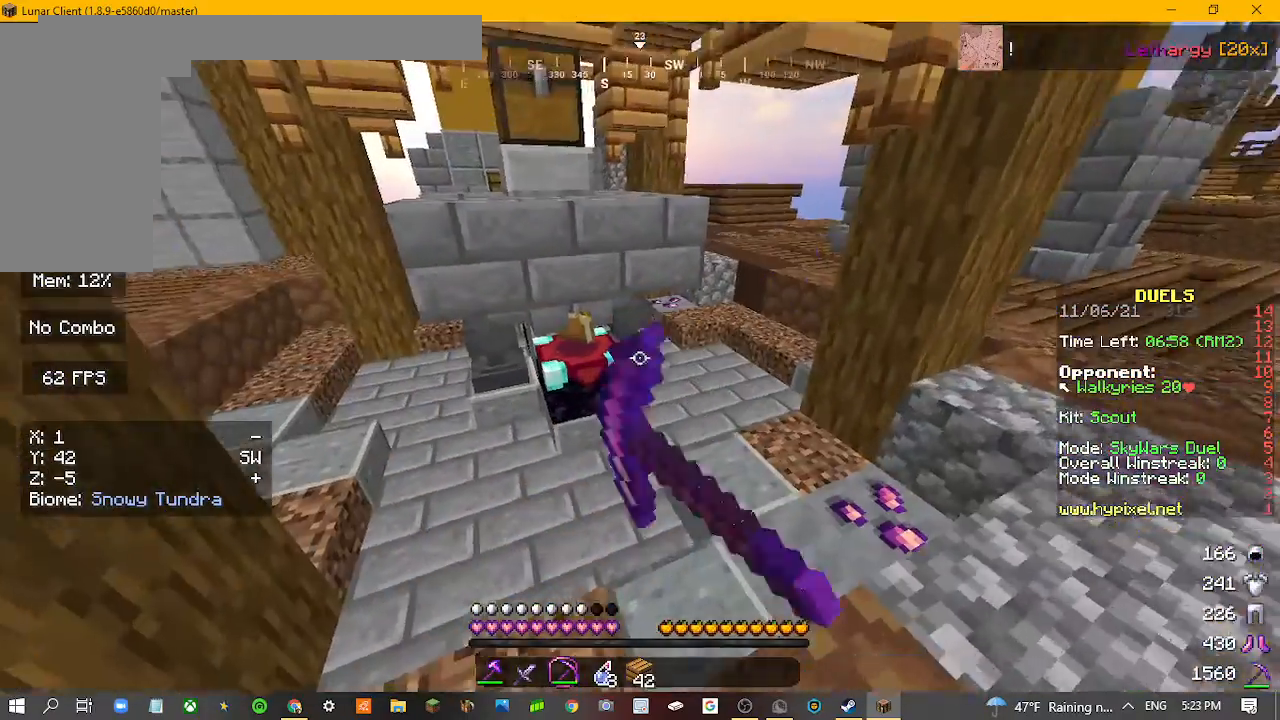
{"keys": [], "mouse": ["left"], "events": []}
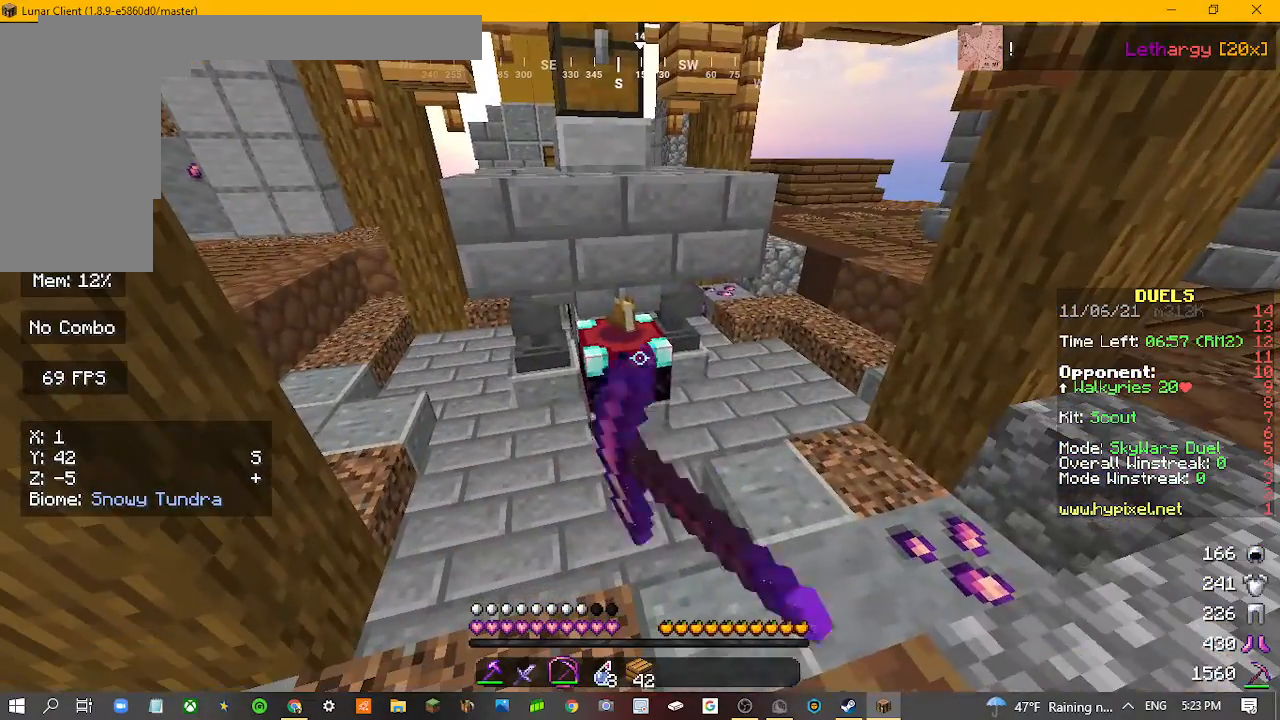
{"keys": [], "mouse": ["left"], "events": []}
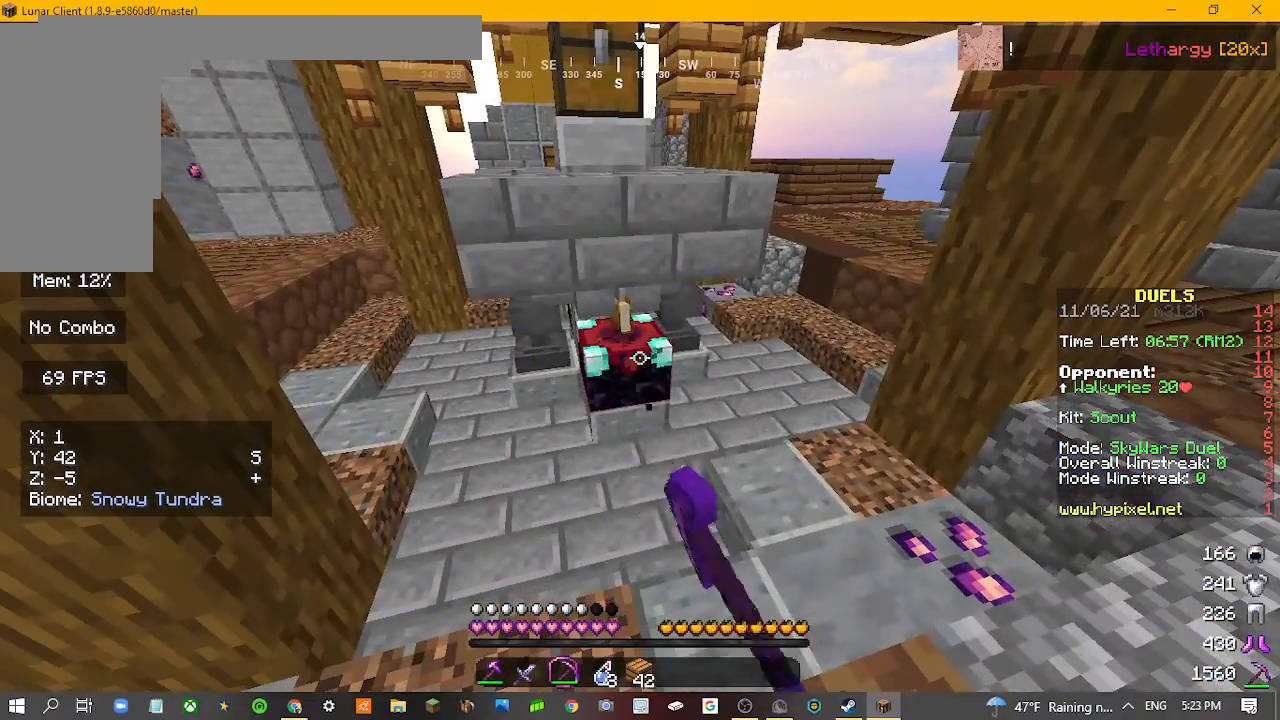
{"keys": [], "mouse": ["left"], "events": []}
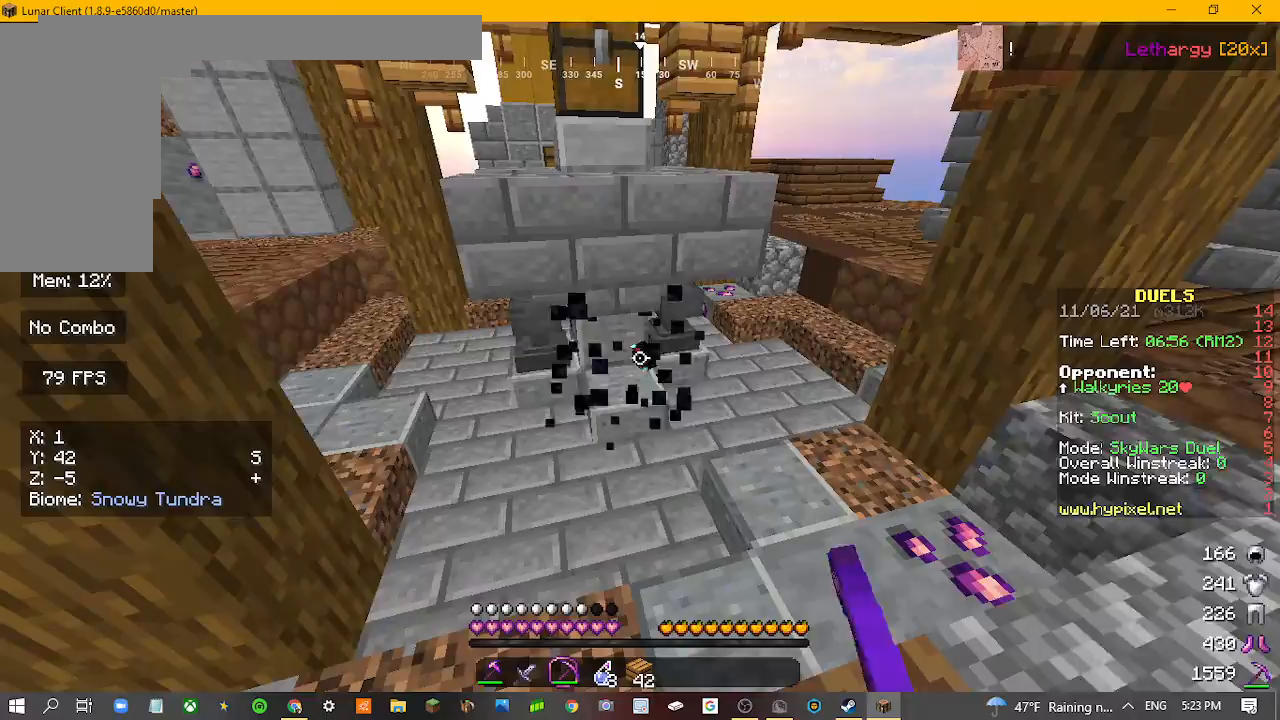
{"keys": ["a"], "mouse": [], "events": [[100, "s", "down"], [133, "a", "down"], [133, "mouse_left", "up"], [500, "s", "up"]]}
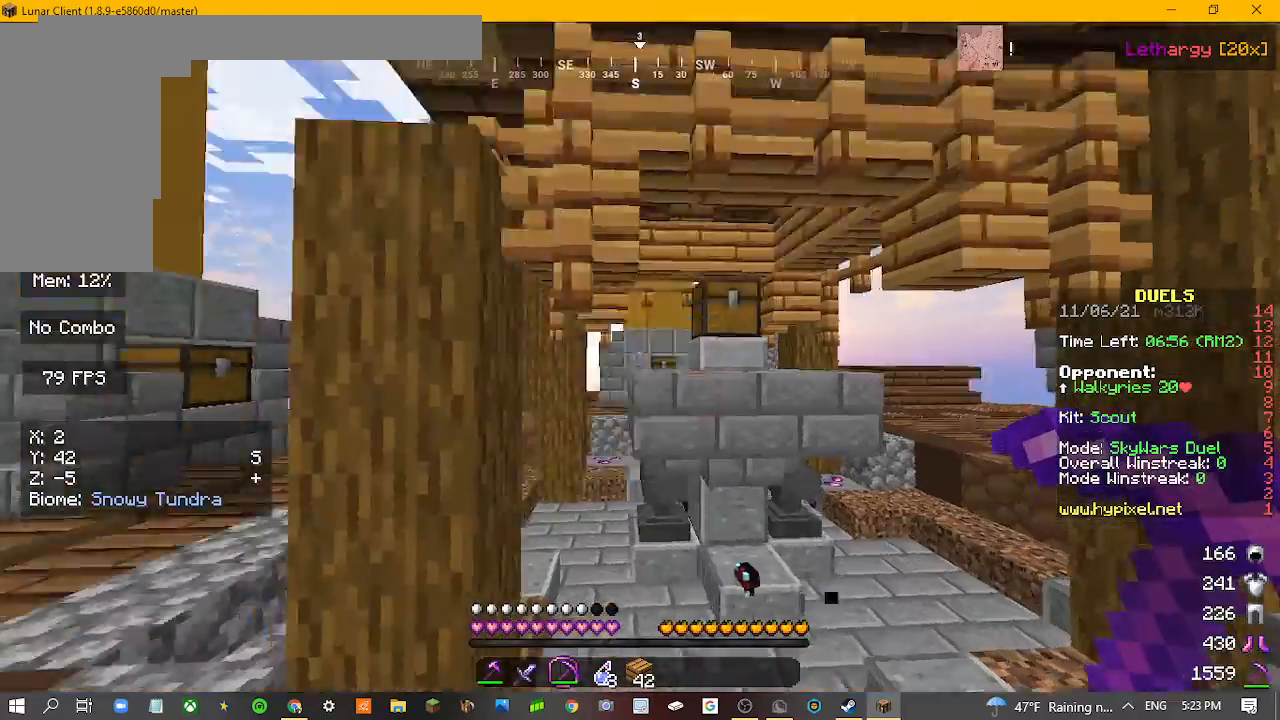
{"keys": ["d"], "mouse": [], "events": [[467, "a", "up"], [467, "d", "down"]]}
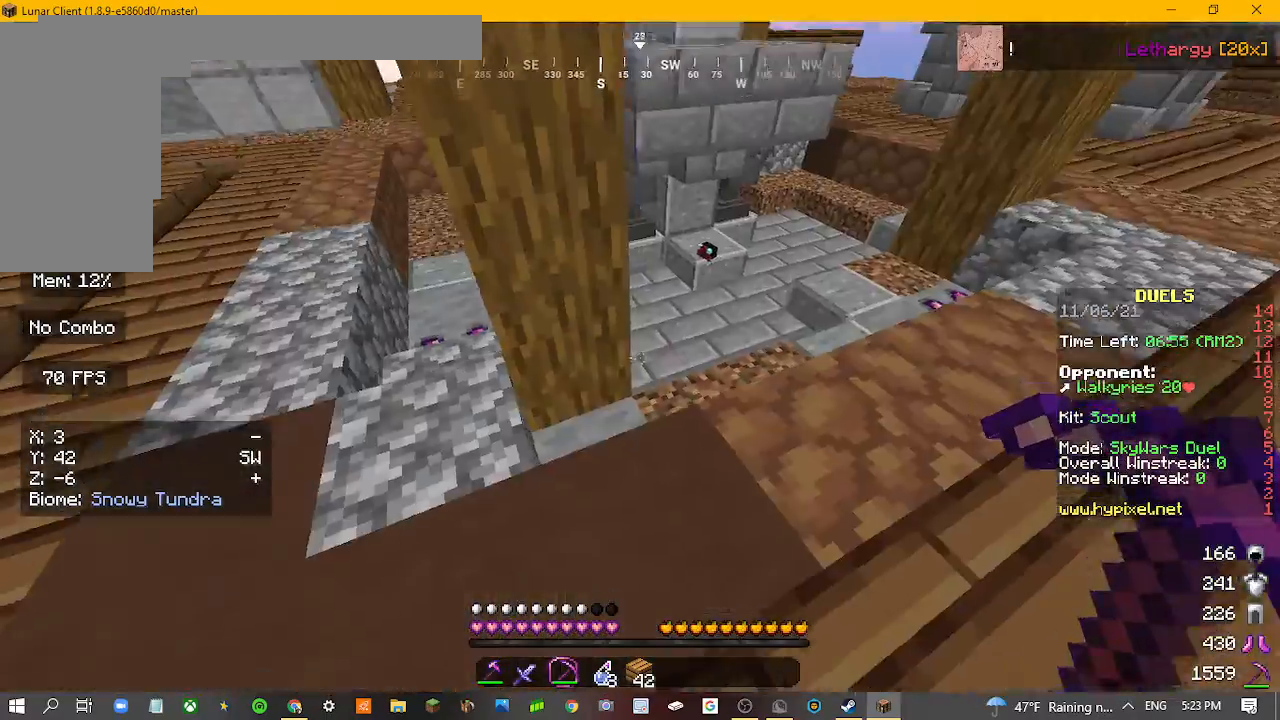
{"keys": ["a"], "mouse": [], "events": [[33, "d", "up"], [200, "a", "down"]]}
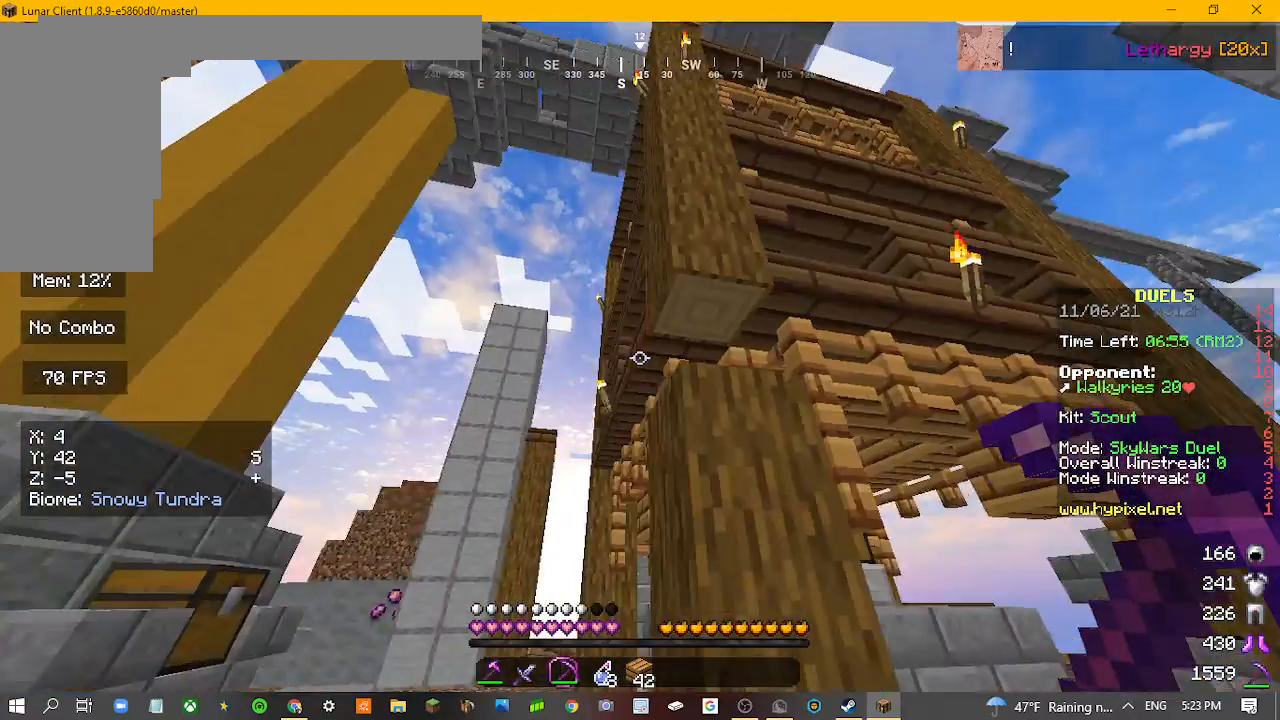
{"keys": [], "mouse": [], "events": [[467, "a", "up"]]}
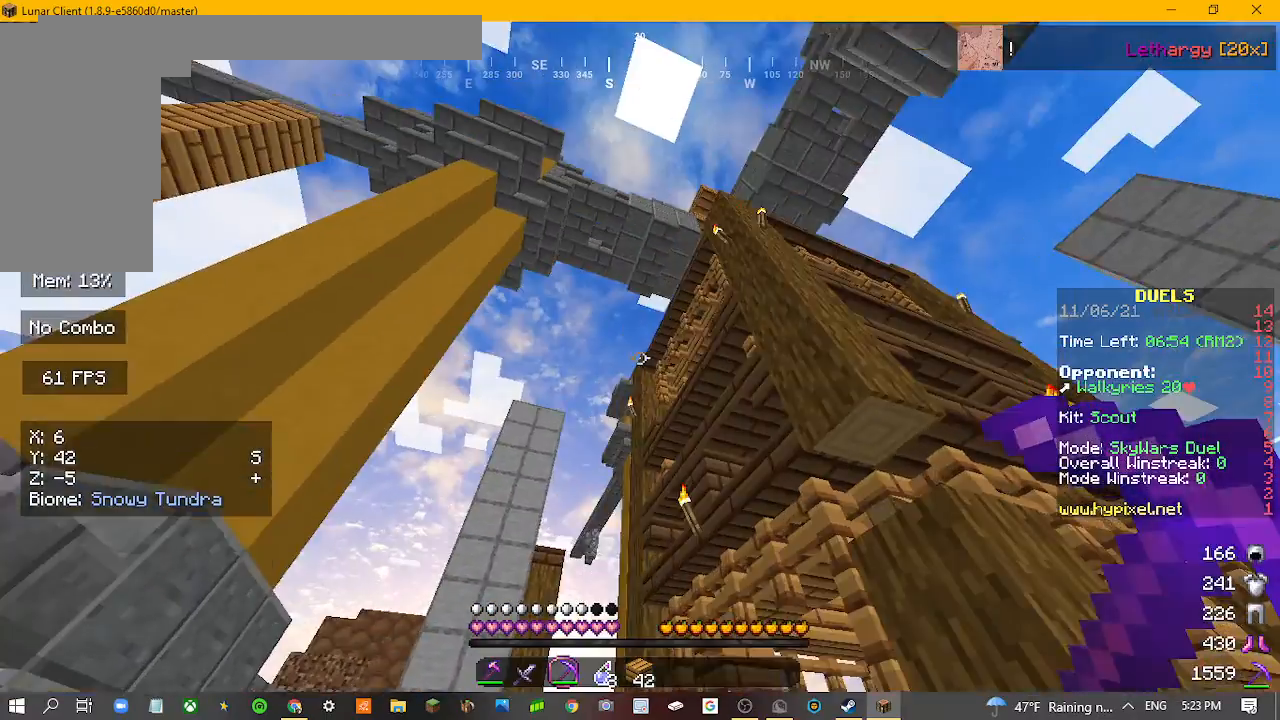
{"keys": [], "mouse": [], "events": []}
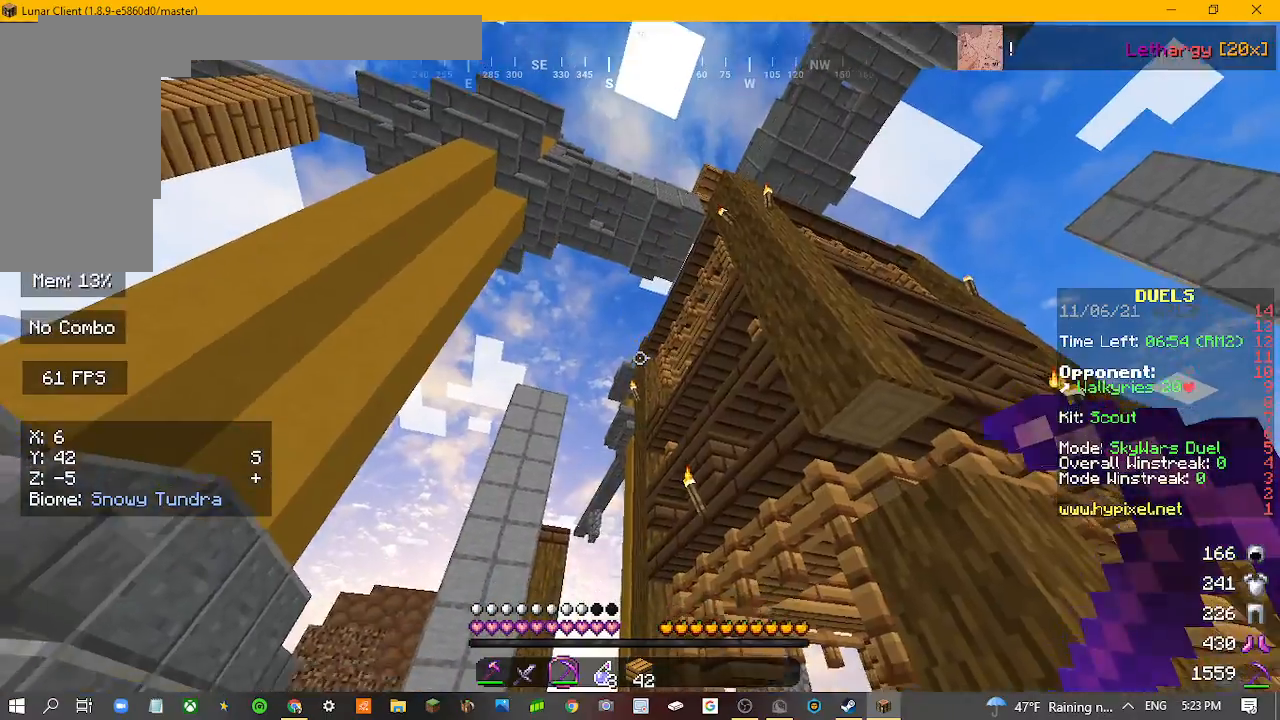
{"keys": [], "mouse": [], "events": []}
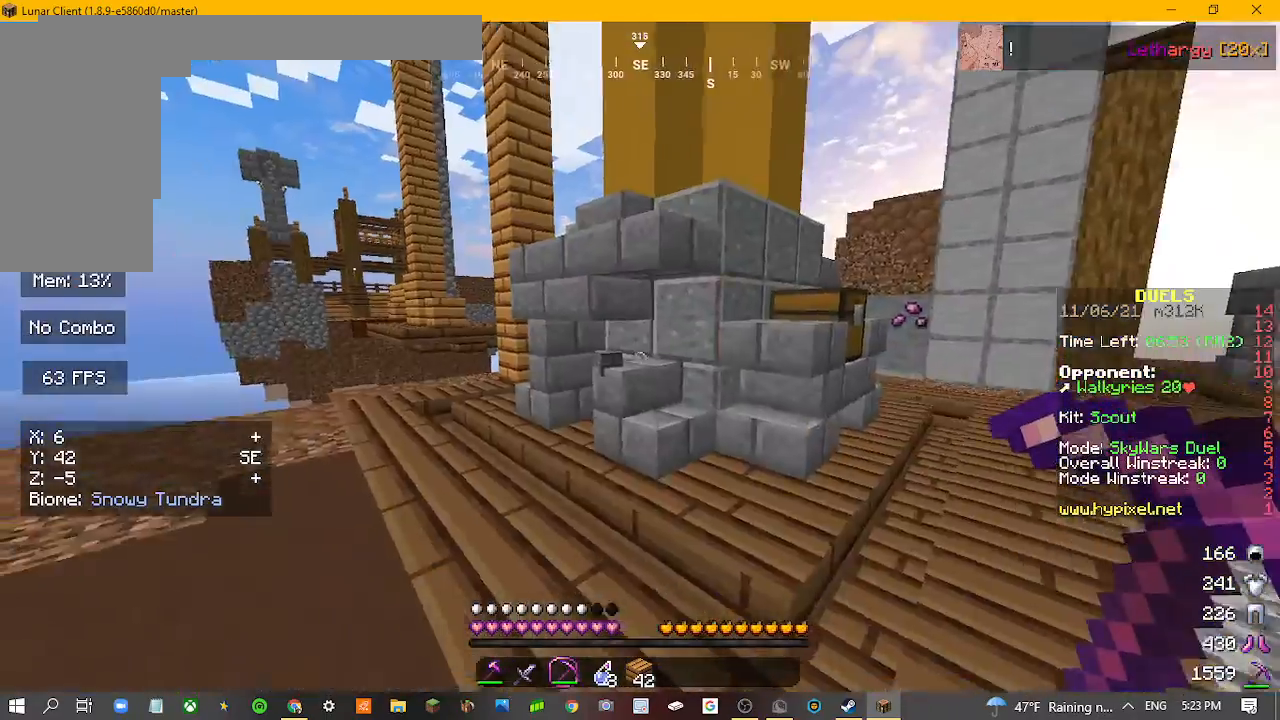
{"keys": ["w"], "mouse": [], "events": [[233, "w", "down"]]}
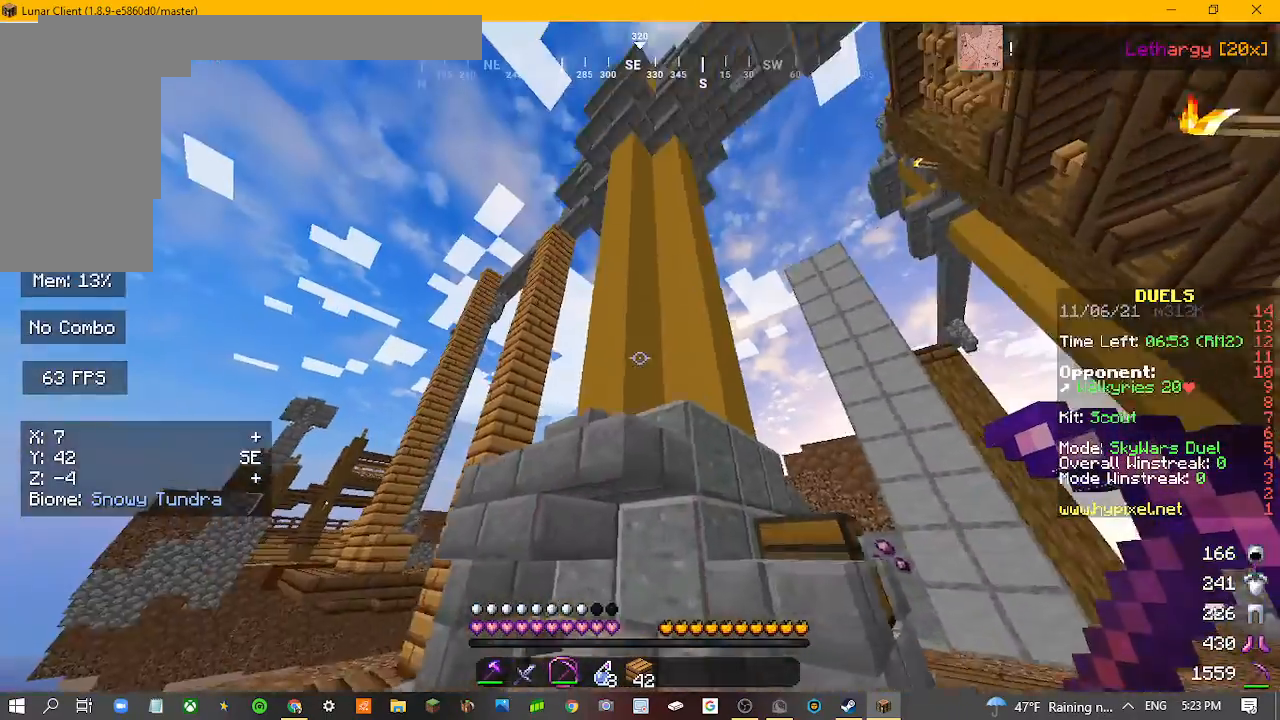
{"keys": [], "mouse": ["left"], "events": [[133, "mouse_left", "down"], [133, "w", "up"]]}
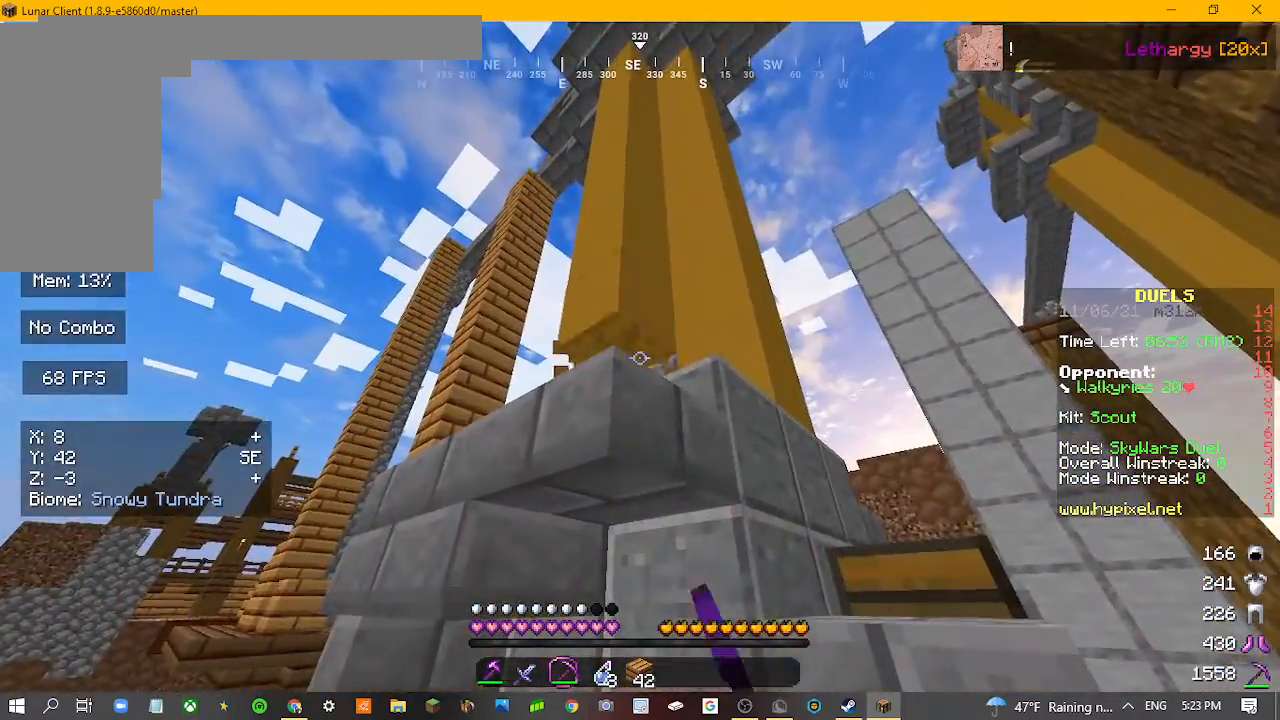
{"keys": ["d", "s"], "mouse": [], "events": [[267, "mouse_left", "up"], [267, "s", "down"], [400, "d", "down"]]}
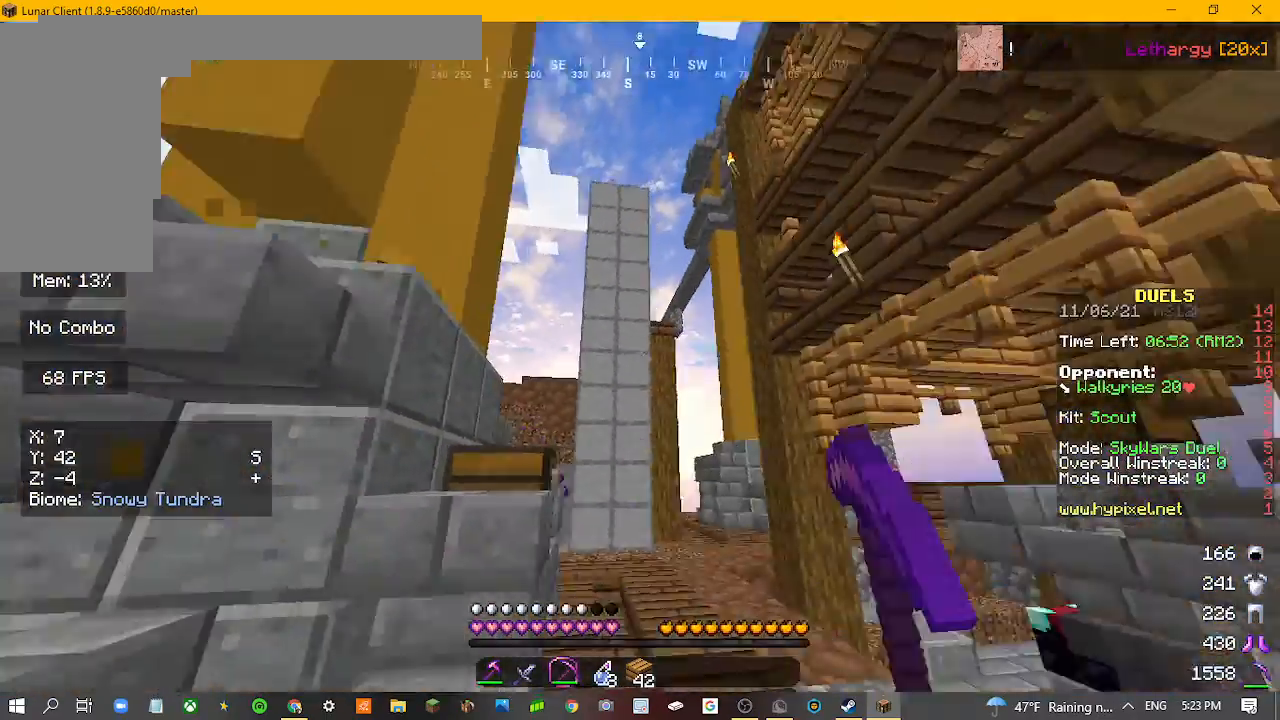
{"keys": ["d", "w"], "mouse": [], "events": [[167, "s", "up"], [467, "w", "down"]]}
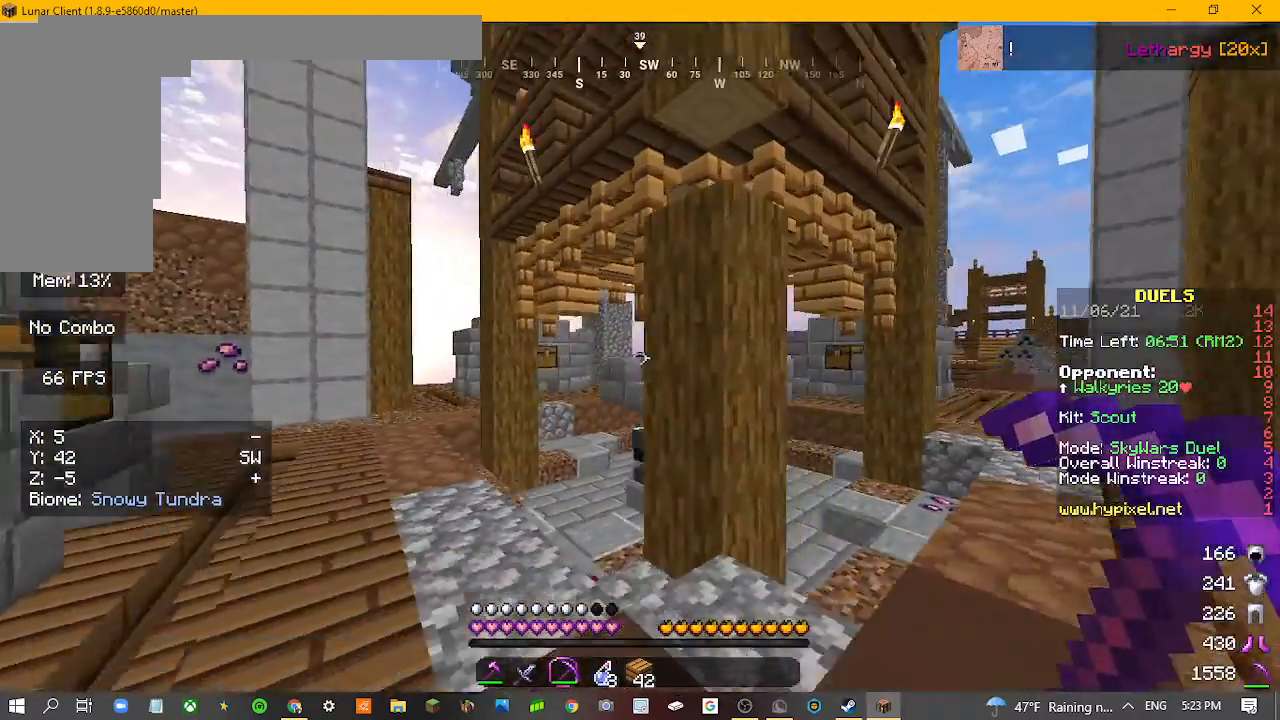
{"keys": ["d", "w"], "mouse": [], "events": []}
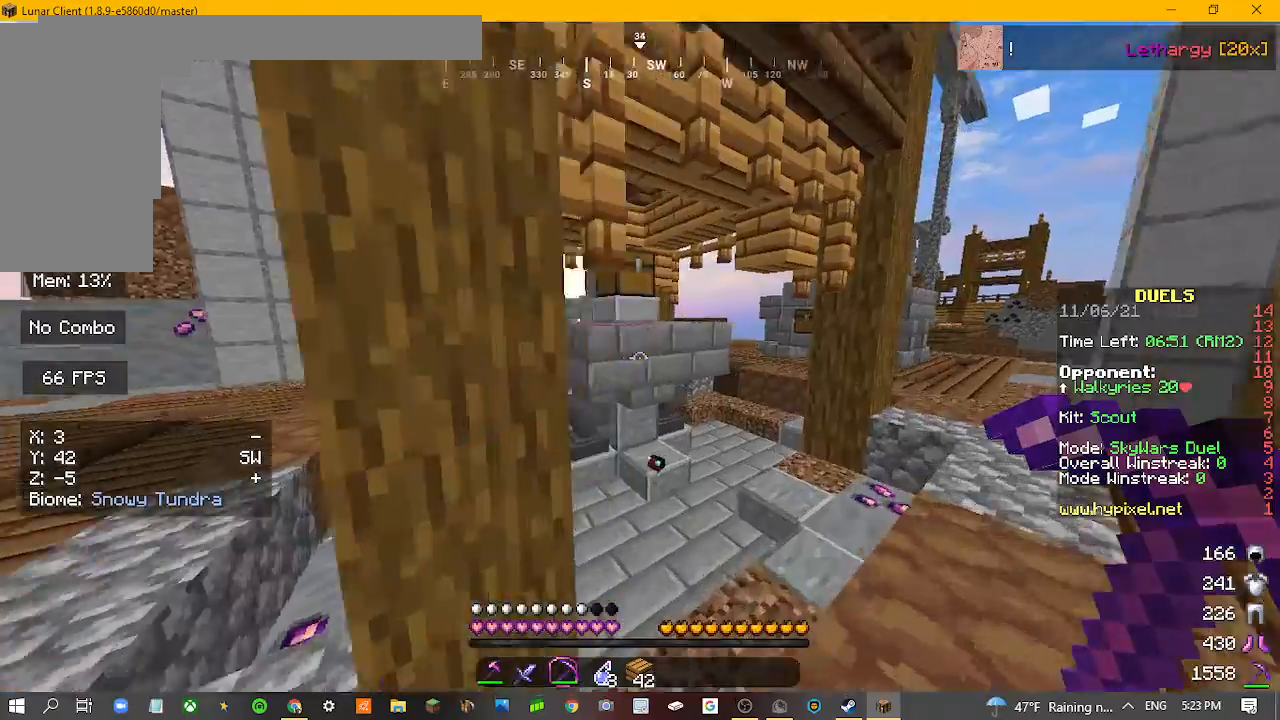
{"keys": [], "mouse": [], "events": [[200, "d", "up"], [200, "w", "up"]]}
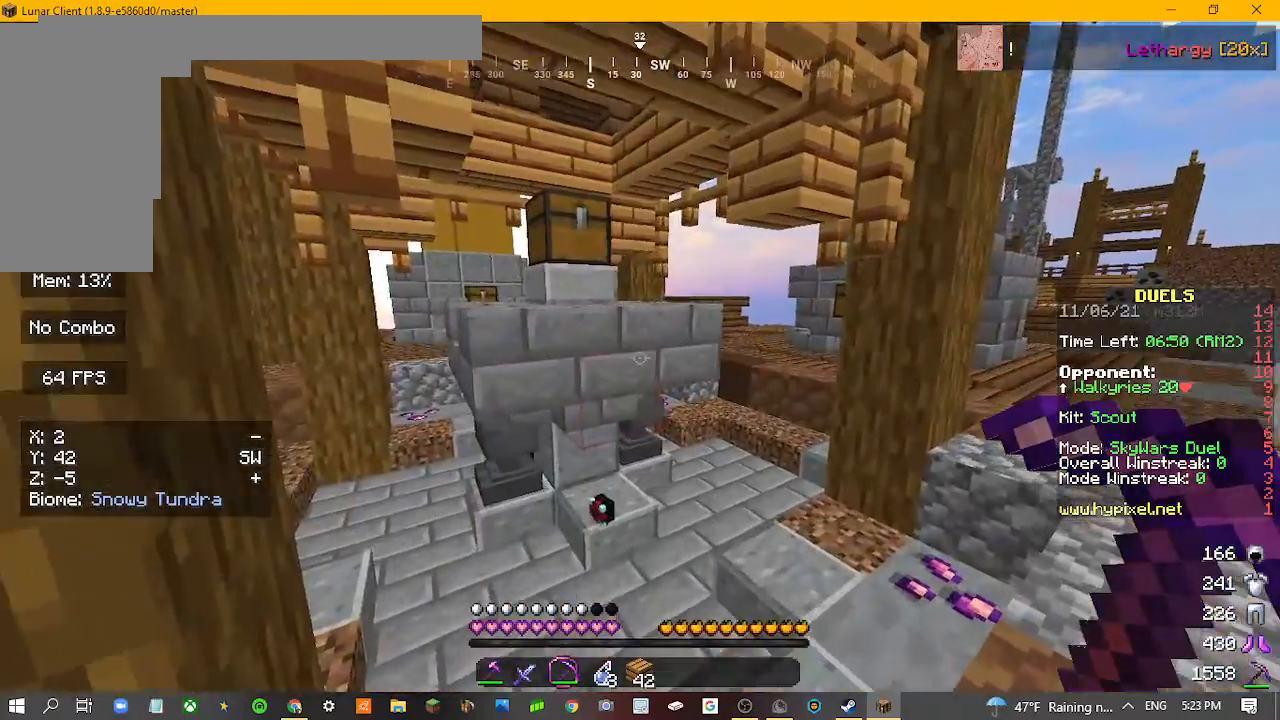
{"keys": ["w"], "mouse": [], "events": [[500, "w", "down"]]}
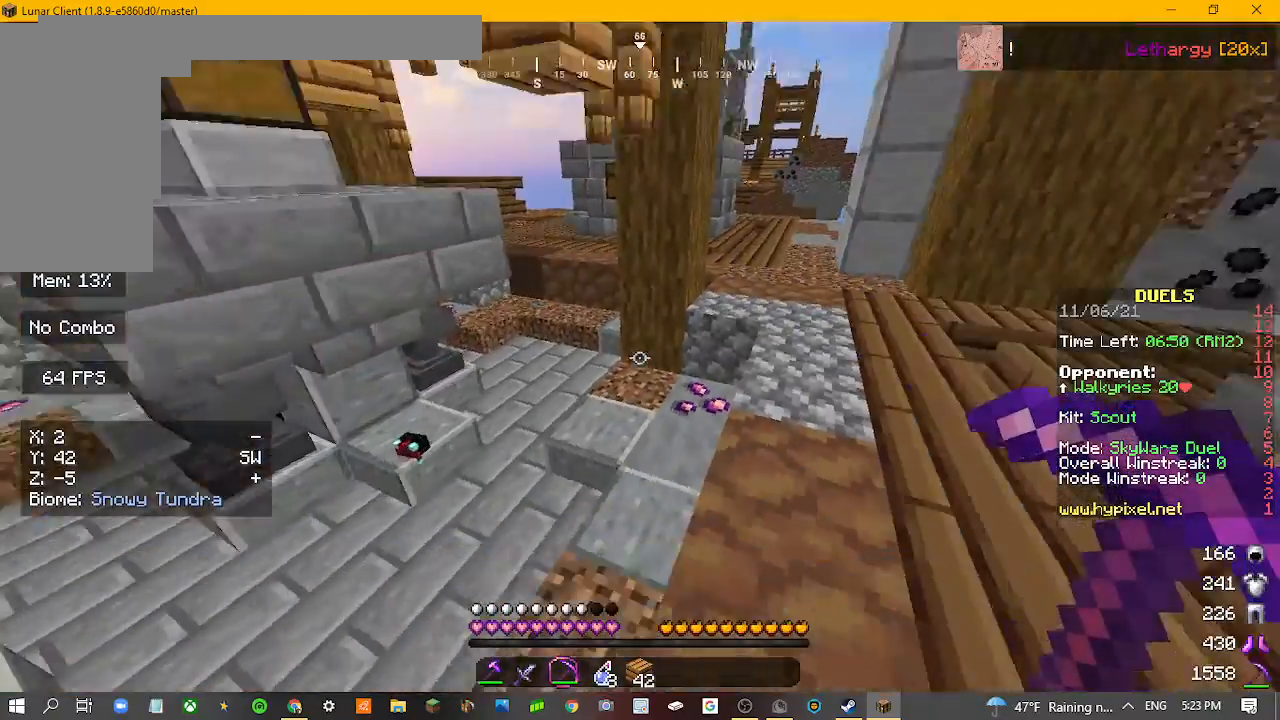
{"keys": ["w"], "mouse": [], "events": [[33, "d", "down"], [233, "d", "up"]]}
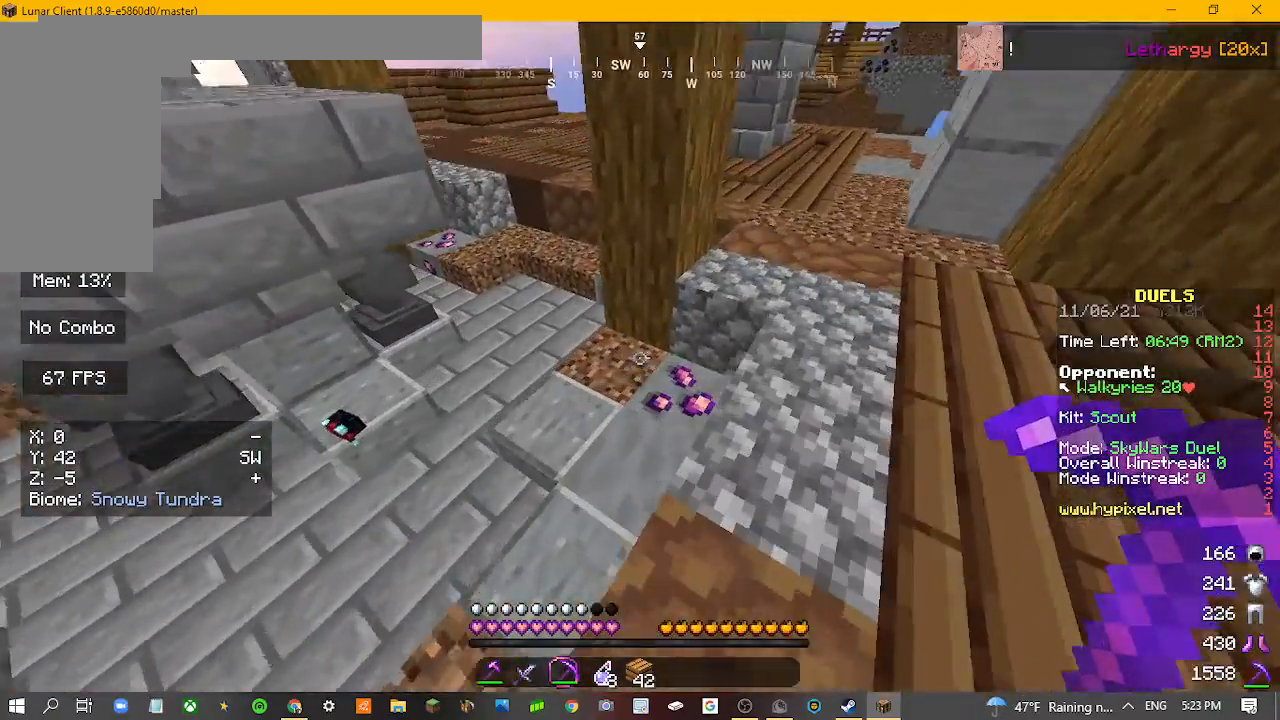
{"keys": [], "mouse": ["left"], "events": [[67, "w", "up"], [233, "mouse_left", "down"]]}
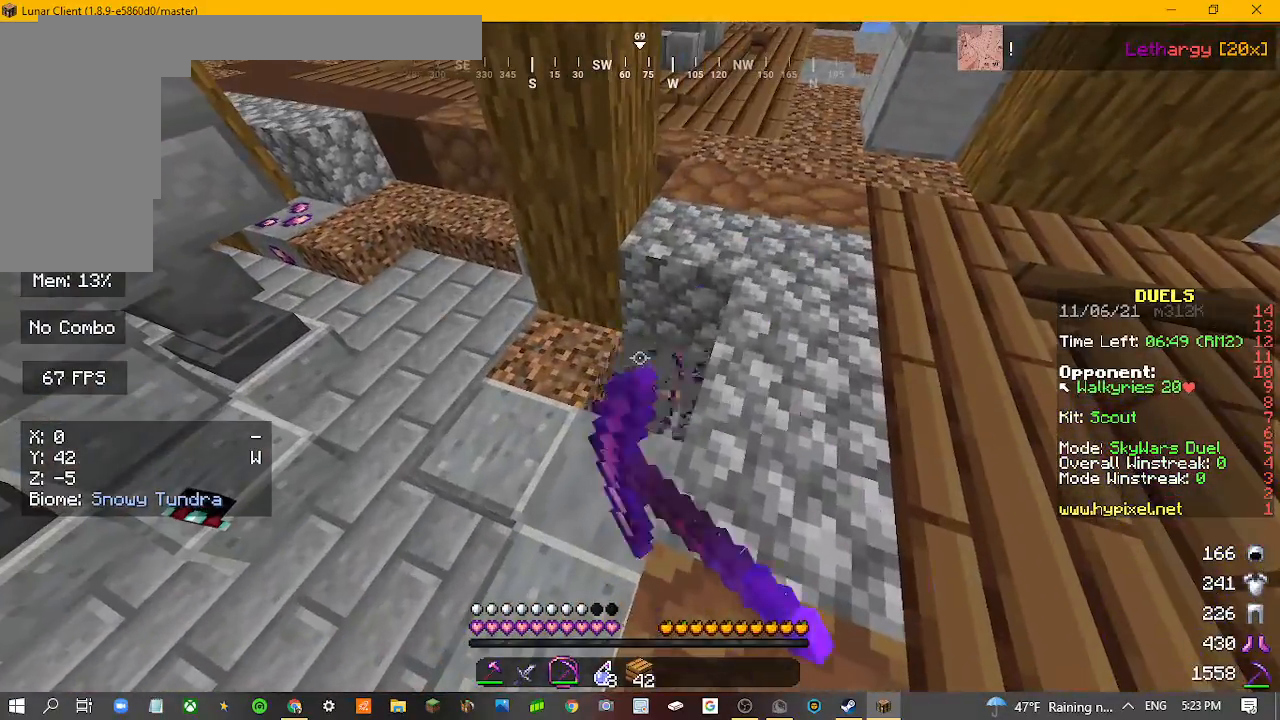
{"keys": ["d"], "mouse": [], "events": [[367, "mouse_left", "up"], [467, "d", "down"]]}
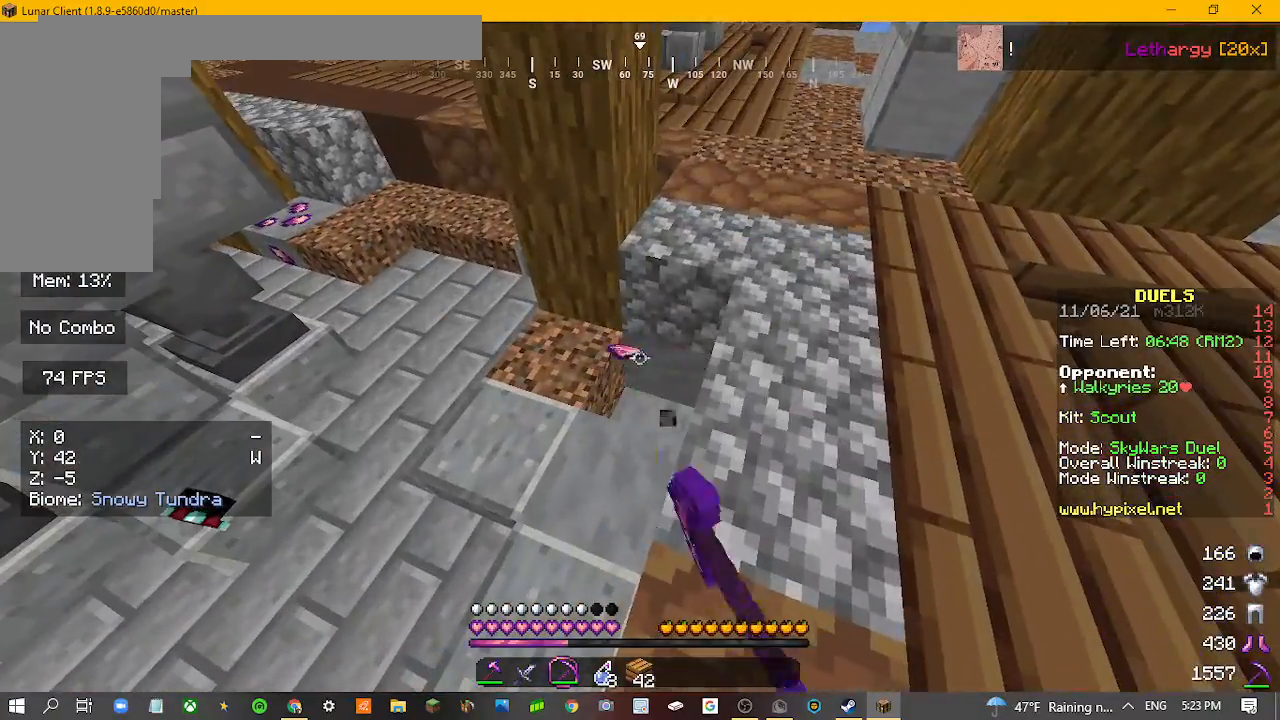
{"keys": ["w"], "mouse": [], "events": [[167, "d", "up"], [167, "w", "down"]]}
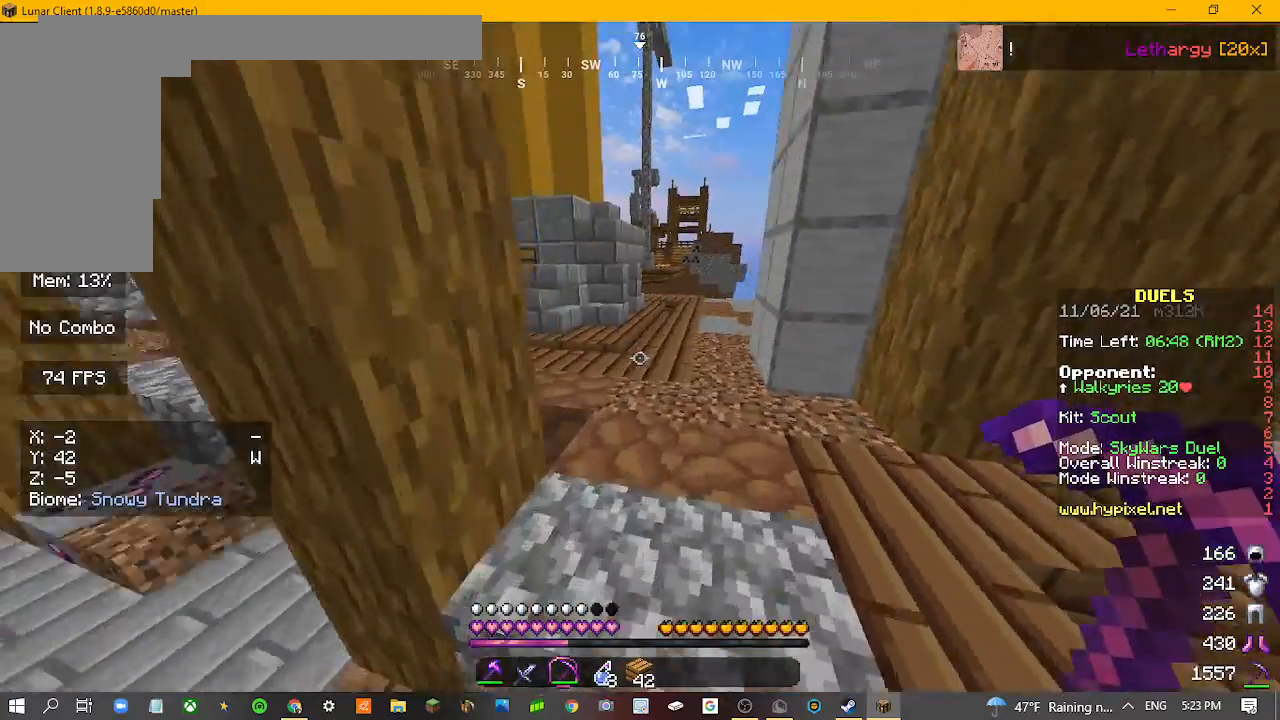
{"keys": ["w"], "mouse": [], "events": []}
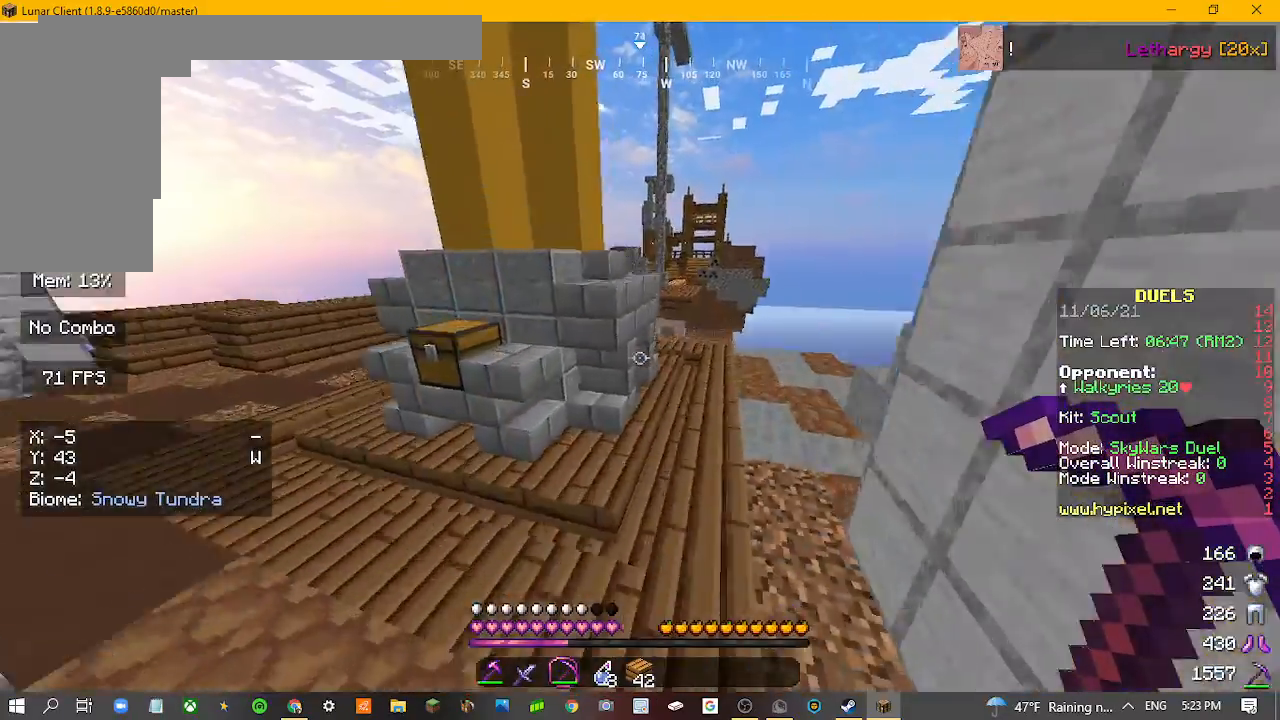
{"keys": ["s"], "mouse": ["left"], "events": [[233, "mouse_left", "down"], [300, "w", "up"], [433, "s", "down"]]}
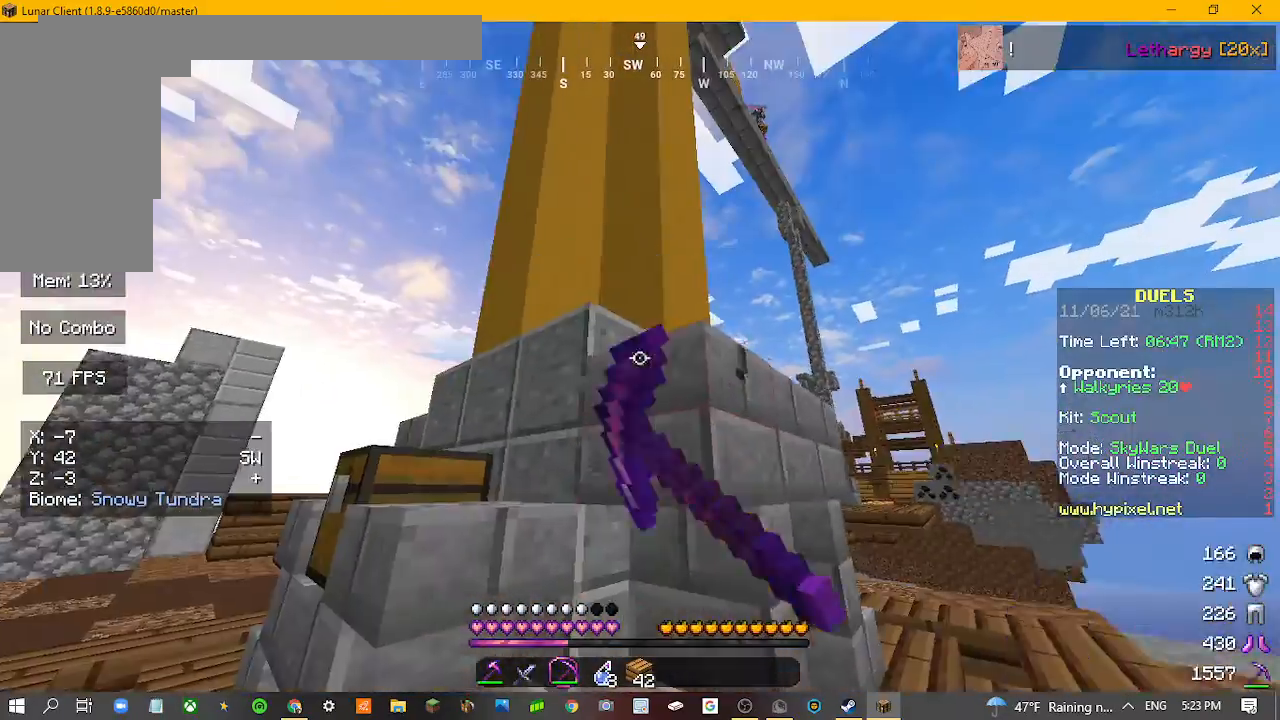
{"keys": ["a"], "mouse": ["left"], "events": [[133, "s", "up"], [433, "a", "down"]]}
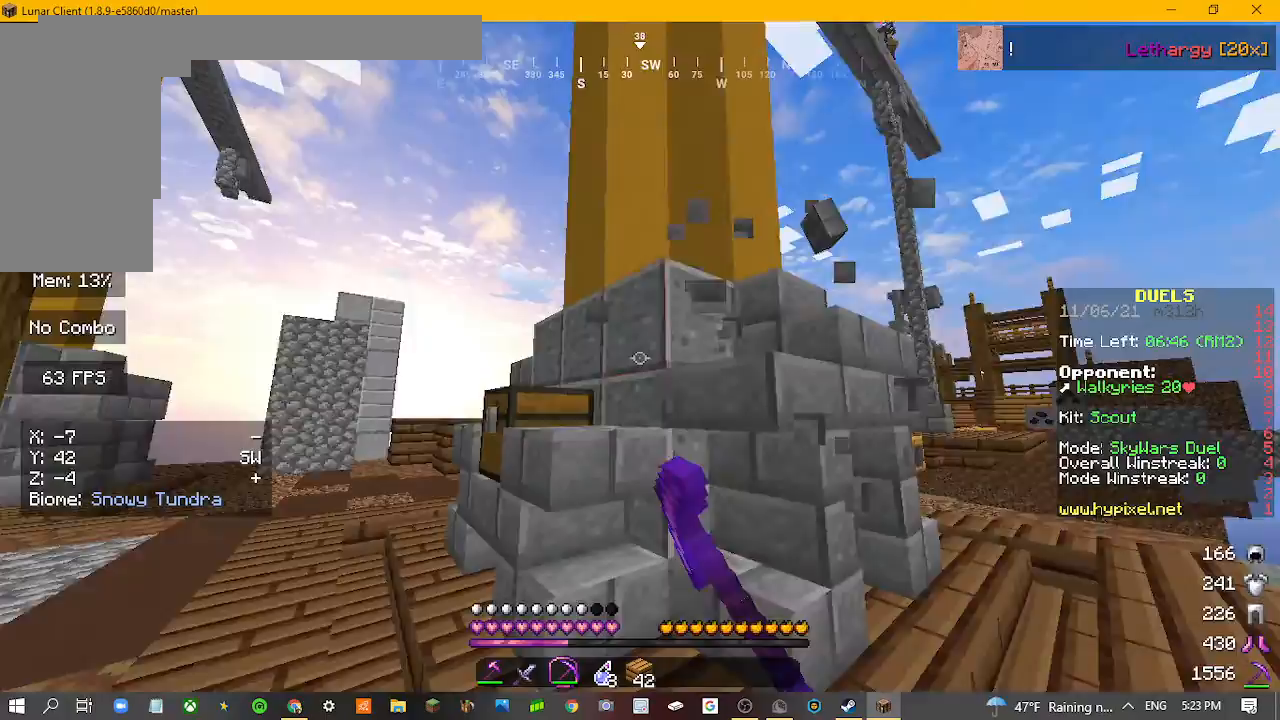
{"keys": [], "mouse": [], "events": [[67, "mouse_left", "up"], [67, "w", "down"], [433, "a", "up"], [500, "w", "up"]]}
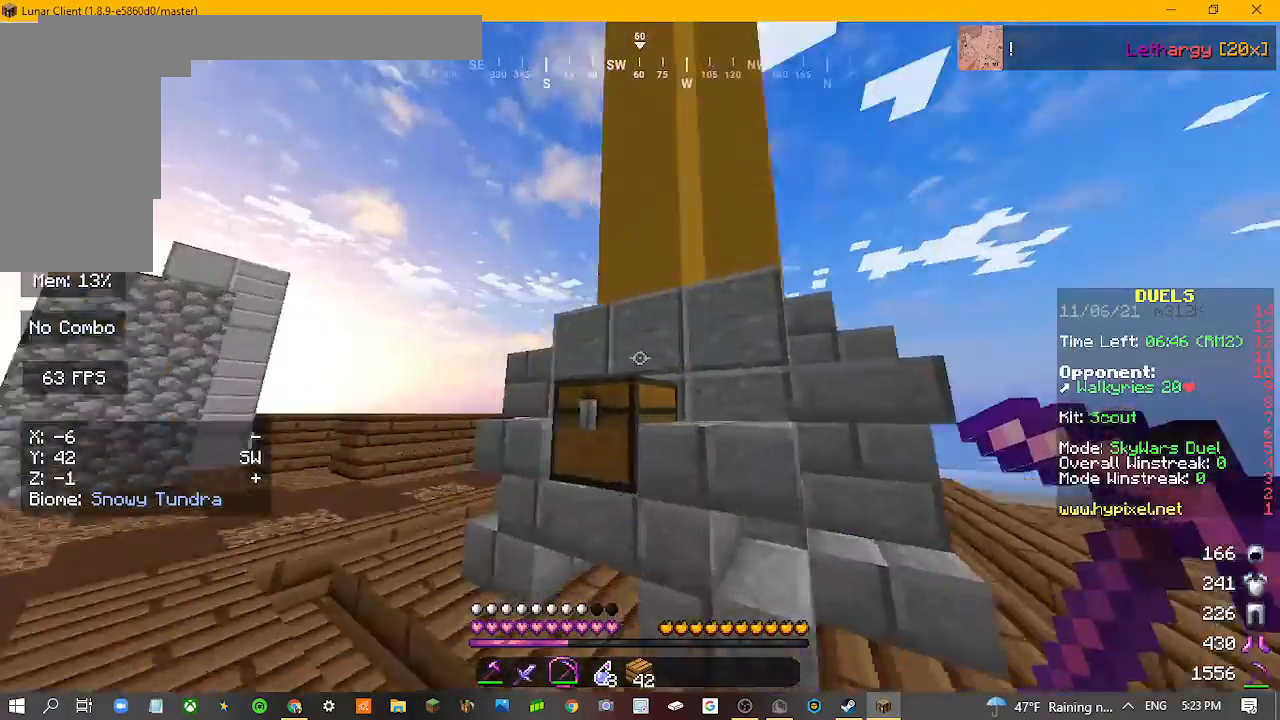
{"keys": ["d", "s"], "mouse": [], "events": [[133, "d", "down"], [200, "s", "down"]]}
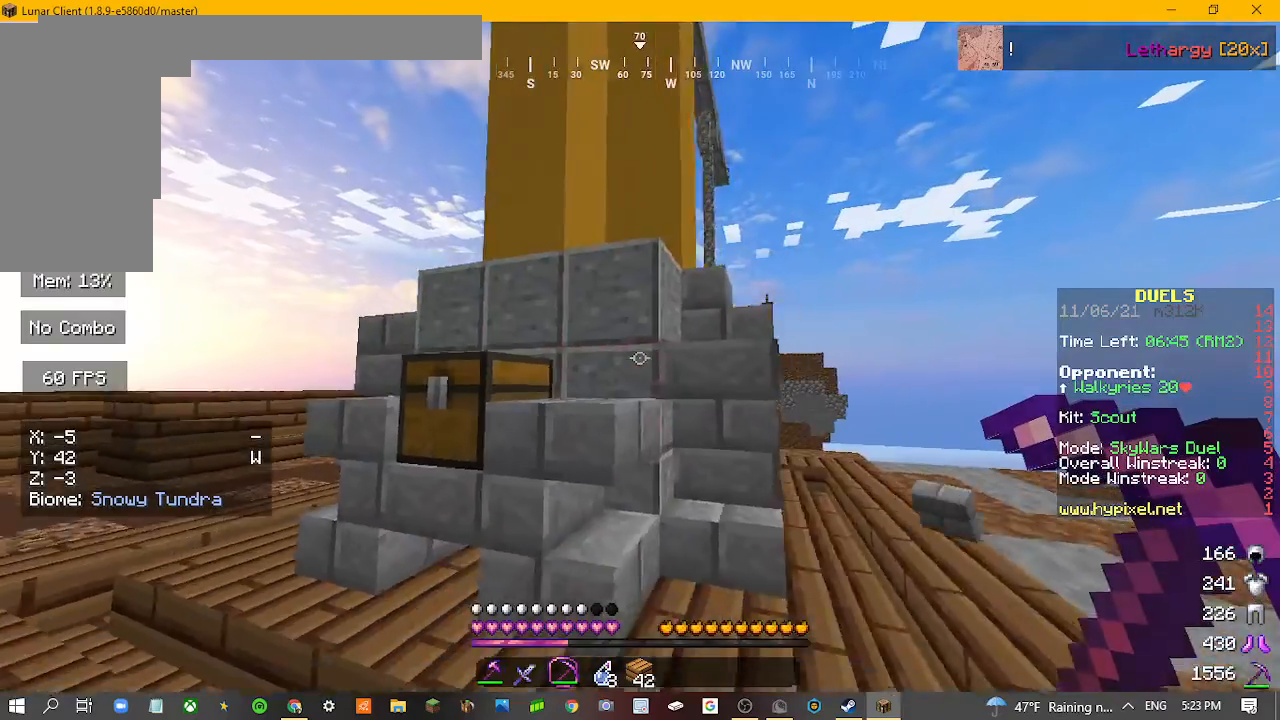
{"keys": ["d"], "mouse": [], "events": [[133, "s", "up"]]}
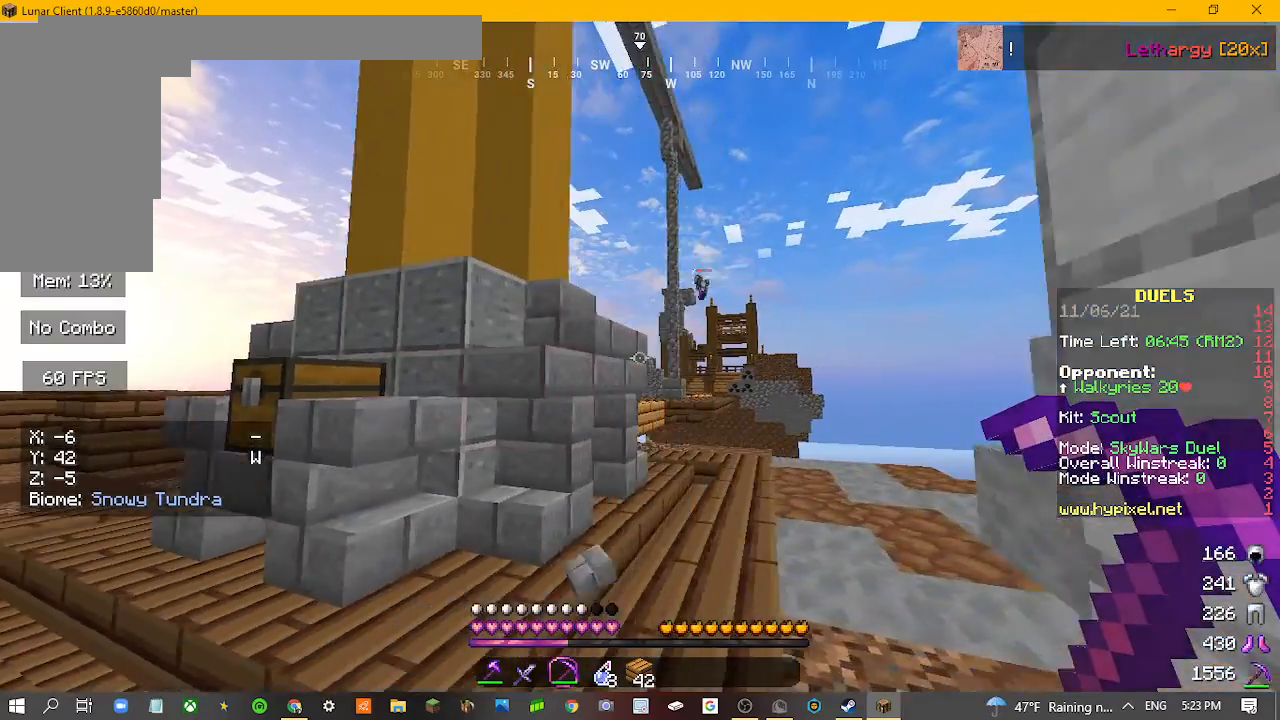
{"keys": ["w"], "mouse": [], "events": [[333, "d", "up"], [400, "w", "down"]]}
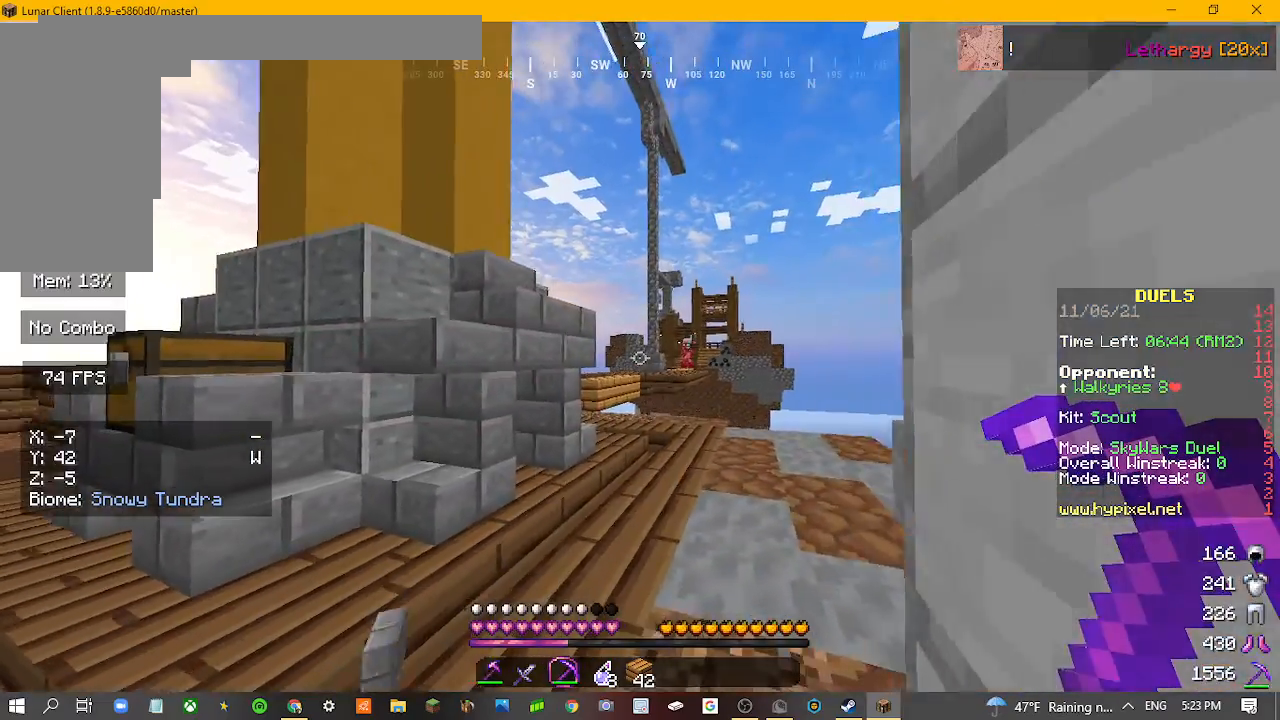
{"keys": ["w"], "mouse": [], "events": [[167, "d", "down"], [467, "d", "up"]]}